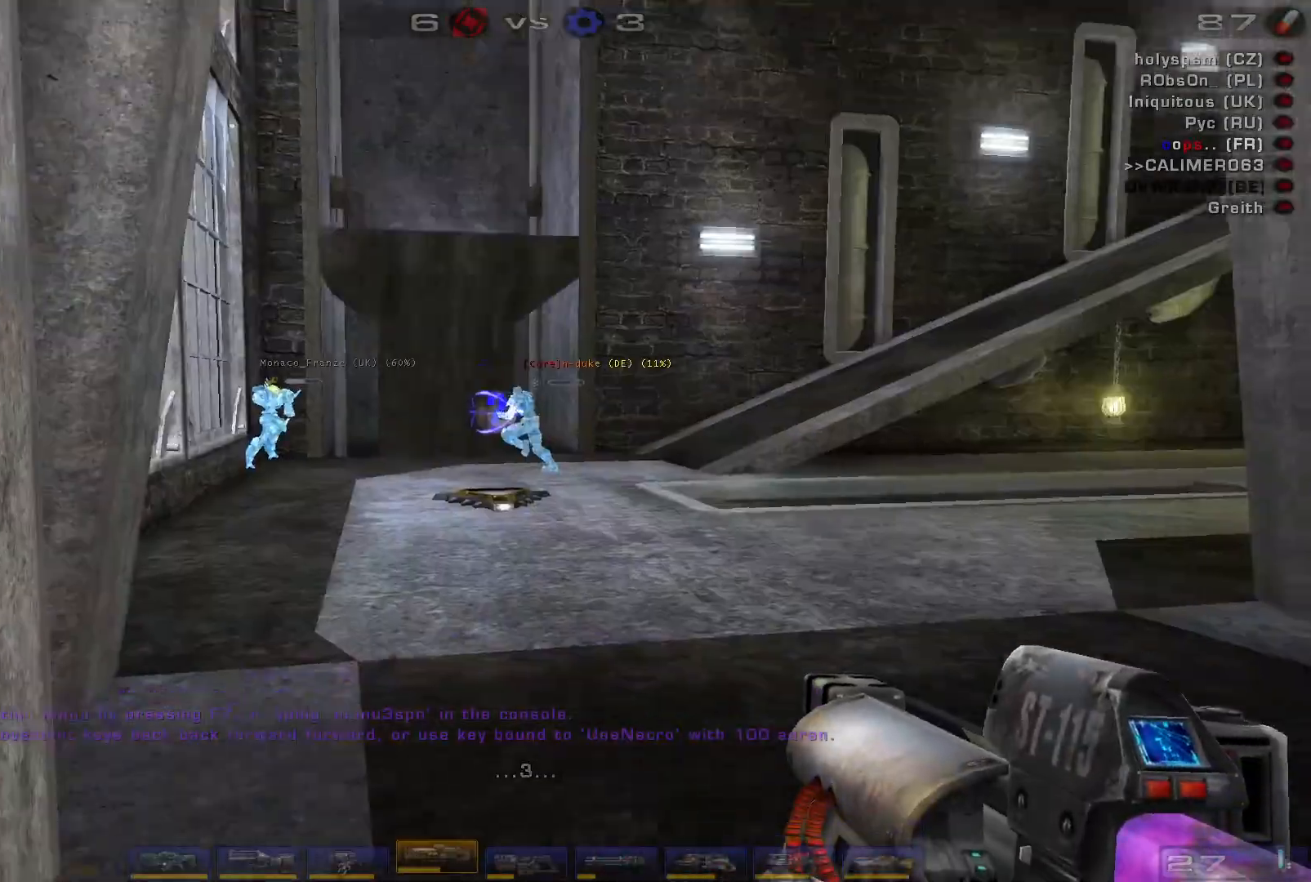
Gameplay with keyboard and mouse; each line is a JSON object with the keys and mouse buttons held at the frame after it. "events" lists presses ("down") and releases ("up") of "a", "c", "ctrl", "d", "e", "f", "q", "r", "s", "shift", "space", "w", "mouse_left", "mouse_wheel", "mouse_right", "mouse_mb4" and "mouse_mb5" between this image and that frame as [ms after this image, input, new state], when the widget could be followed in between. "mouse_left", "mouse_wheel", "mouse_right", "mouse_mb4", "mouse_mb5" = the "left", "wheel", "right", "mb4", "mb5" buttons of the "mouse" list. No other keys are recorded. "wheel" means that the mouse wheel is clicked or scrolled. Mouse movement is not recorded.
{"keys": ["a", "w"], "mouse": [], "events": [[34, "w", "down"], [200, "w", "up"], [300, "w", "down"], [467, "a", "down"]]}
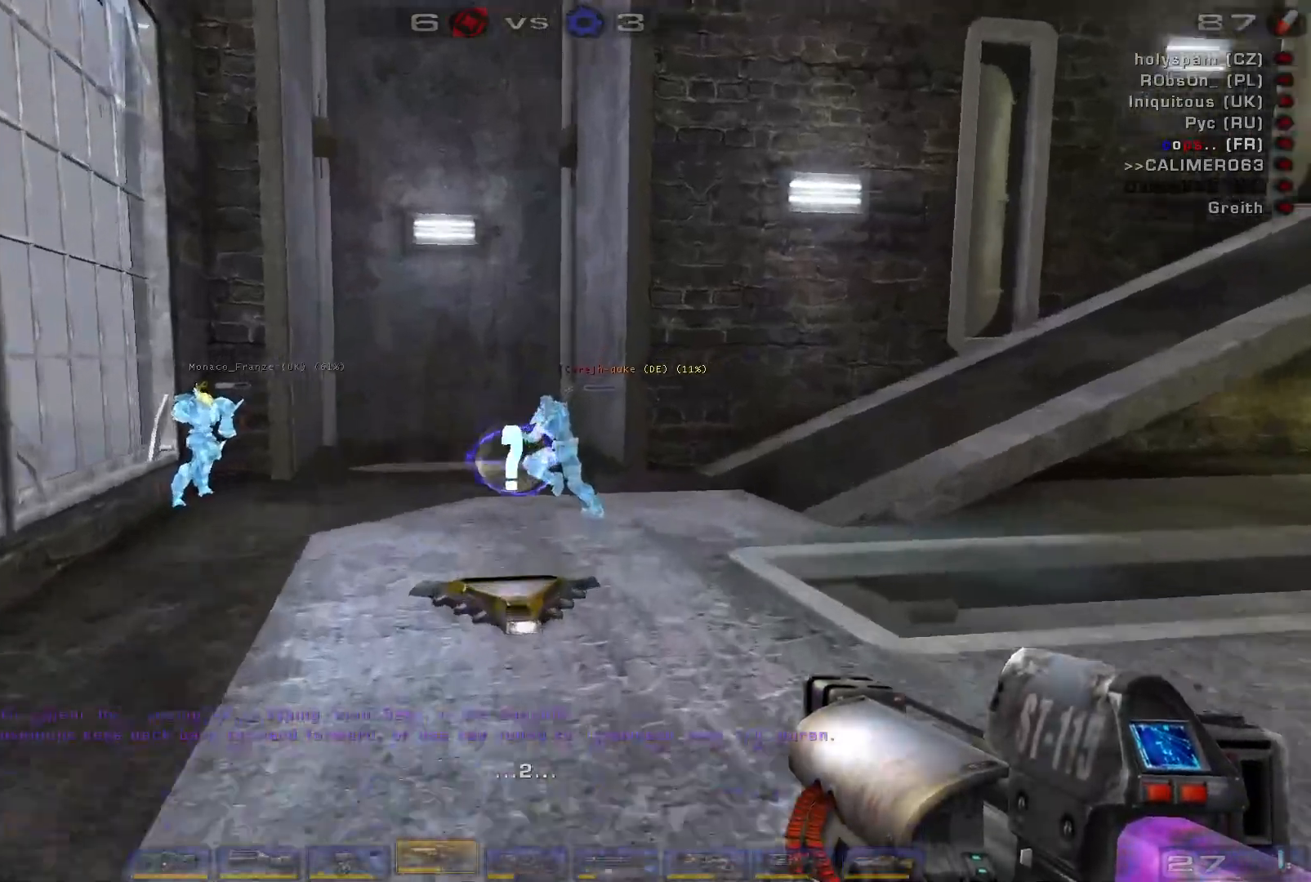
{"keys": ["a", "w"], "mouse": [], "events": []}
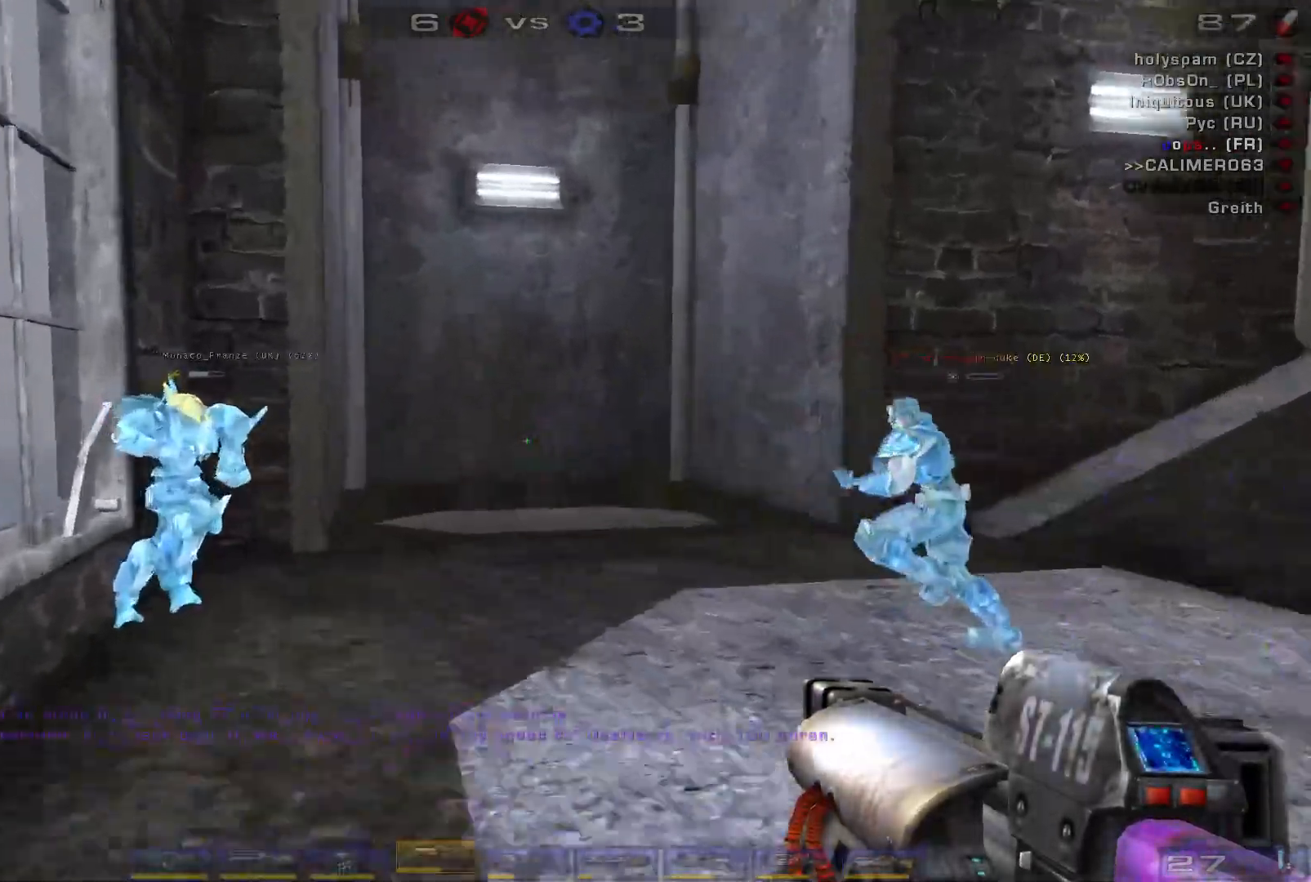
{"keys": ["a"], "mouse": [], "events": [[267, "w", "up"]]}
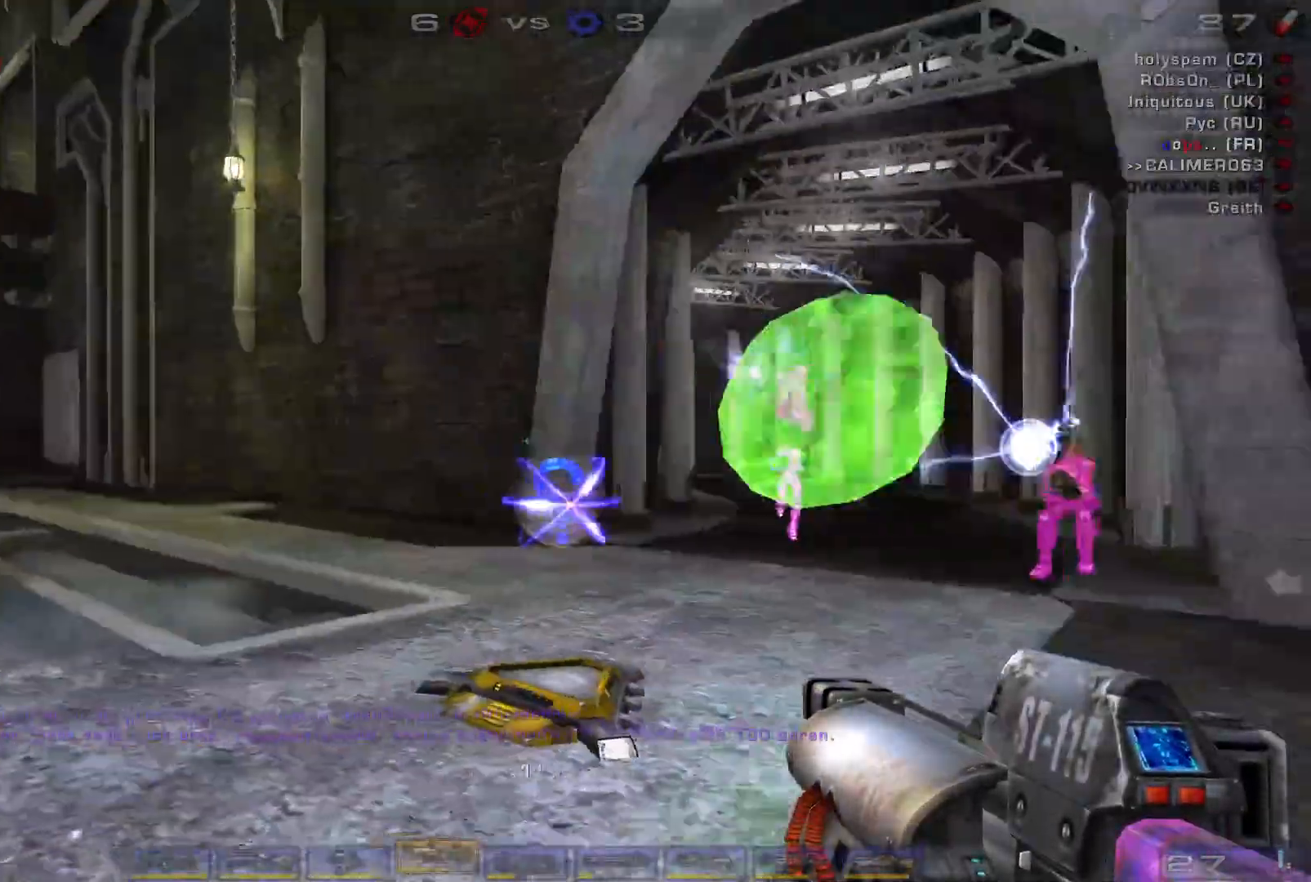
{"keys": ["a", "s"], "mouse": [], "events": [[34, "a", "up"], [234, "a", "down"], [367, "s", "down"]]}
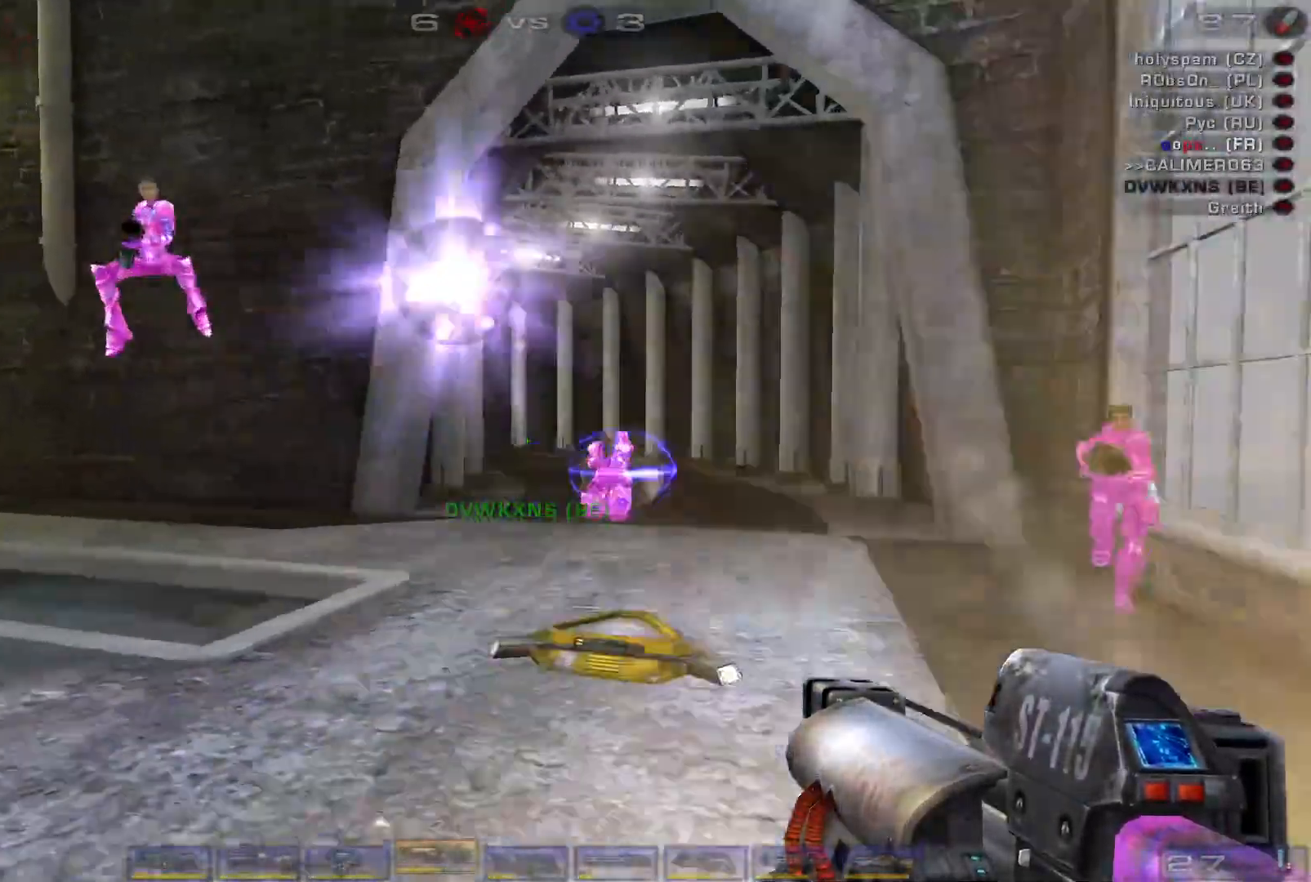
{"keys": ["s"], "mouse": [], "events": [[67, "a", "up"]]}
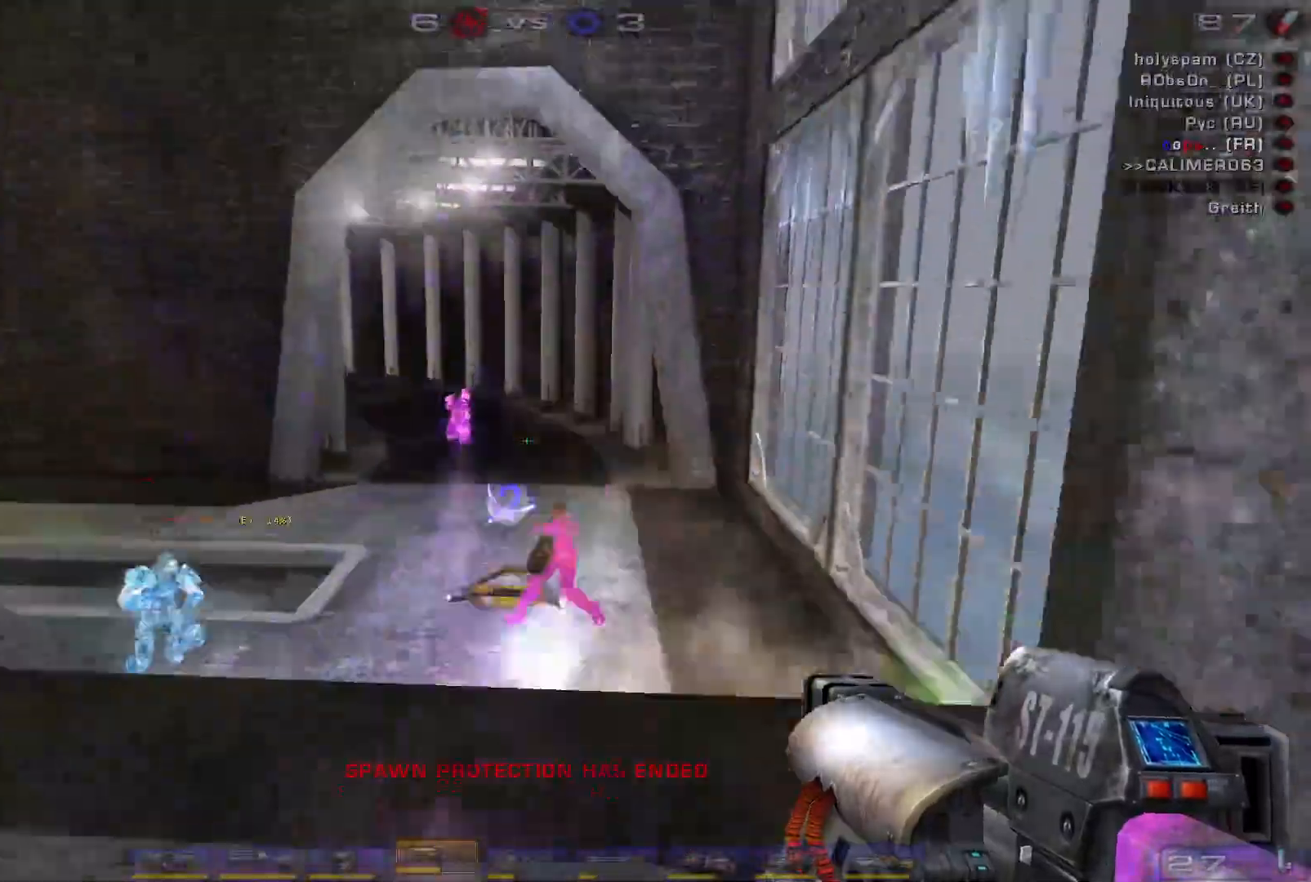
{"keys": [], "mouse": [], "events": [[200, "s", "up"]]}
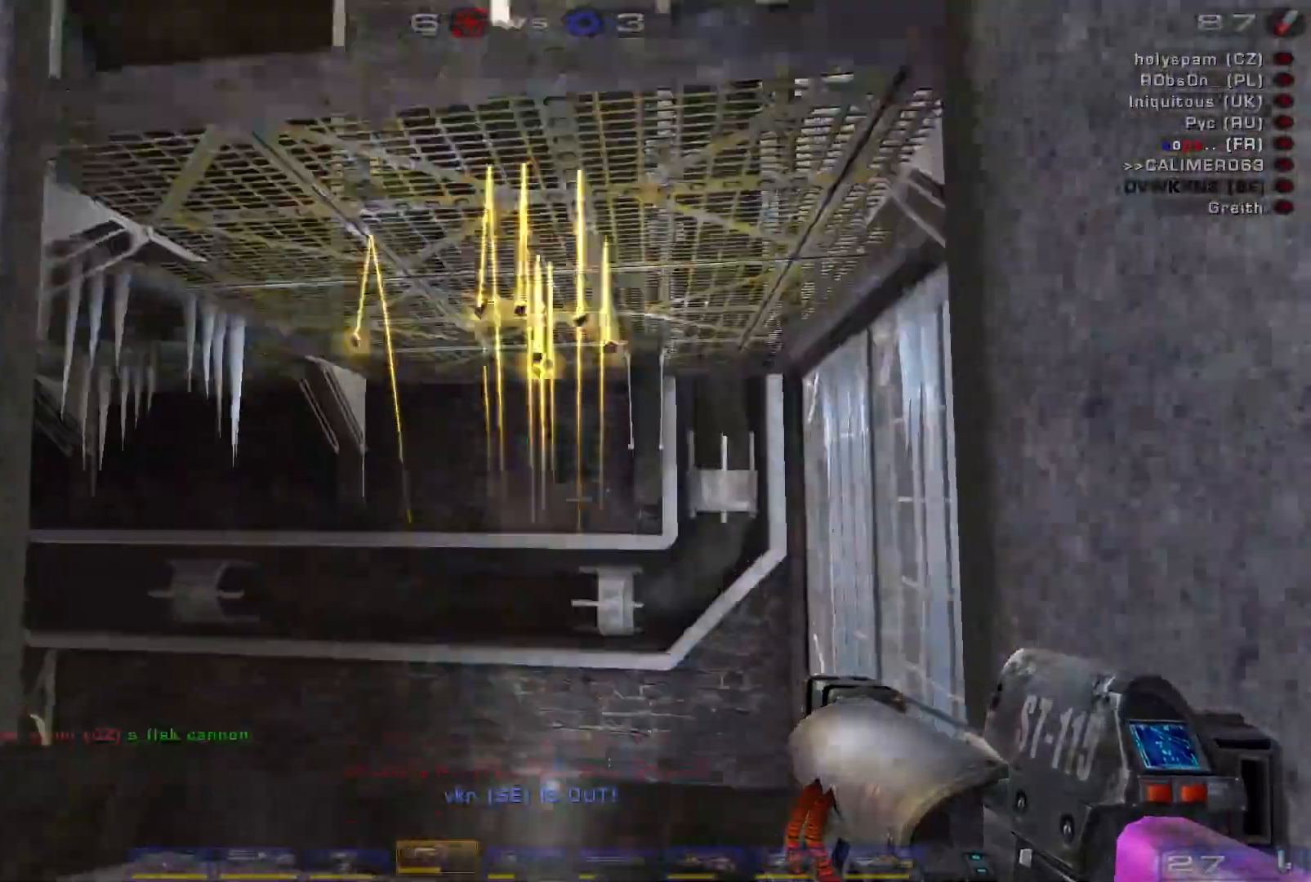
{"keys": ["w"], "mouse": [], "events": [[100, "w", "down"], [200, "w", "up"], [267, "w", "down"]]}
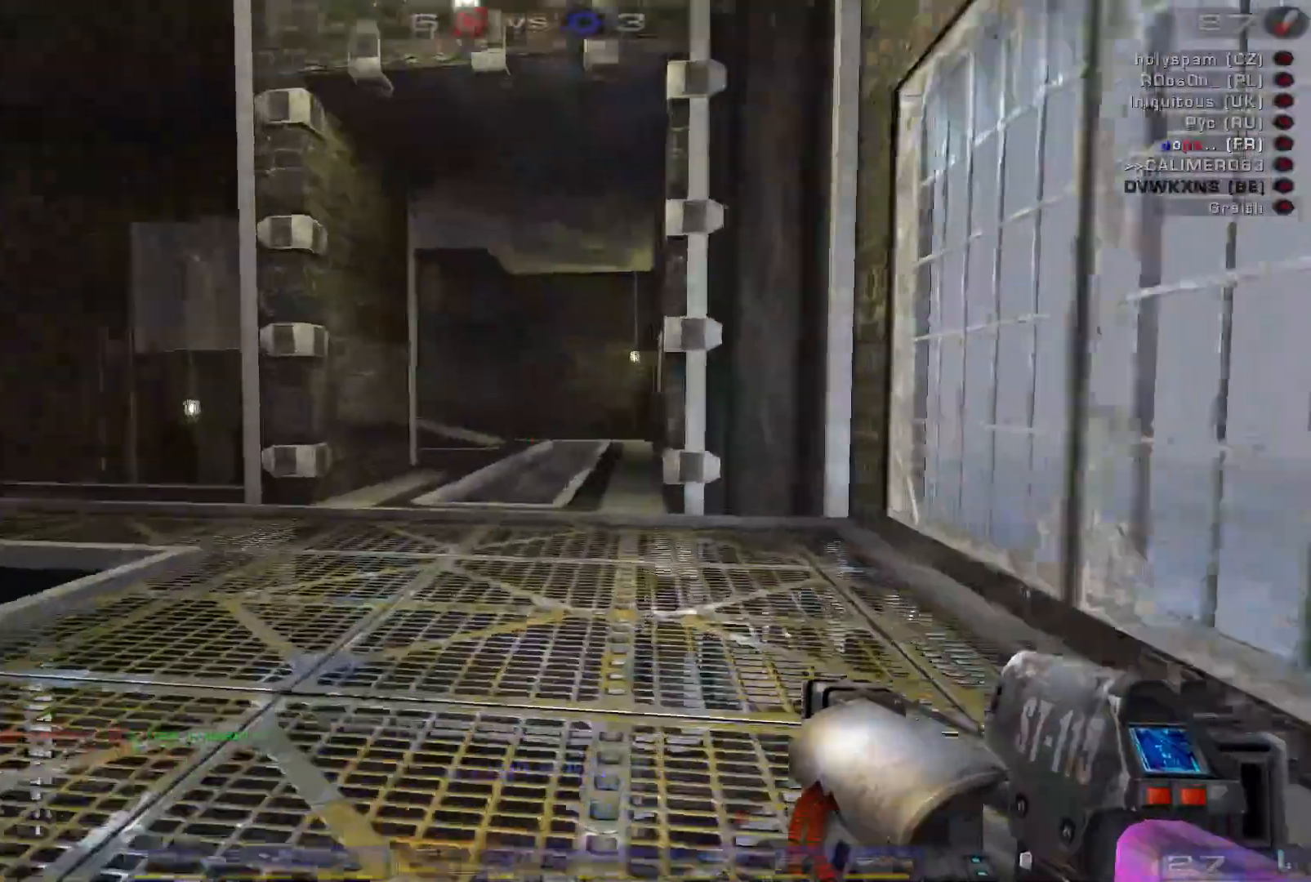
{"keys": ["d", "w"], "mouse": [], "events": [[200, "shift", "down"], [367, "shift", "up"], [467, "d", "down"]]}
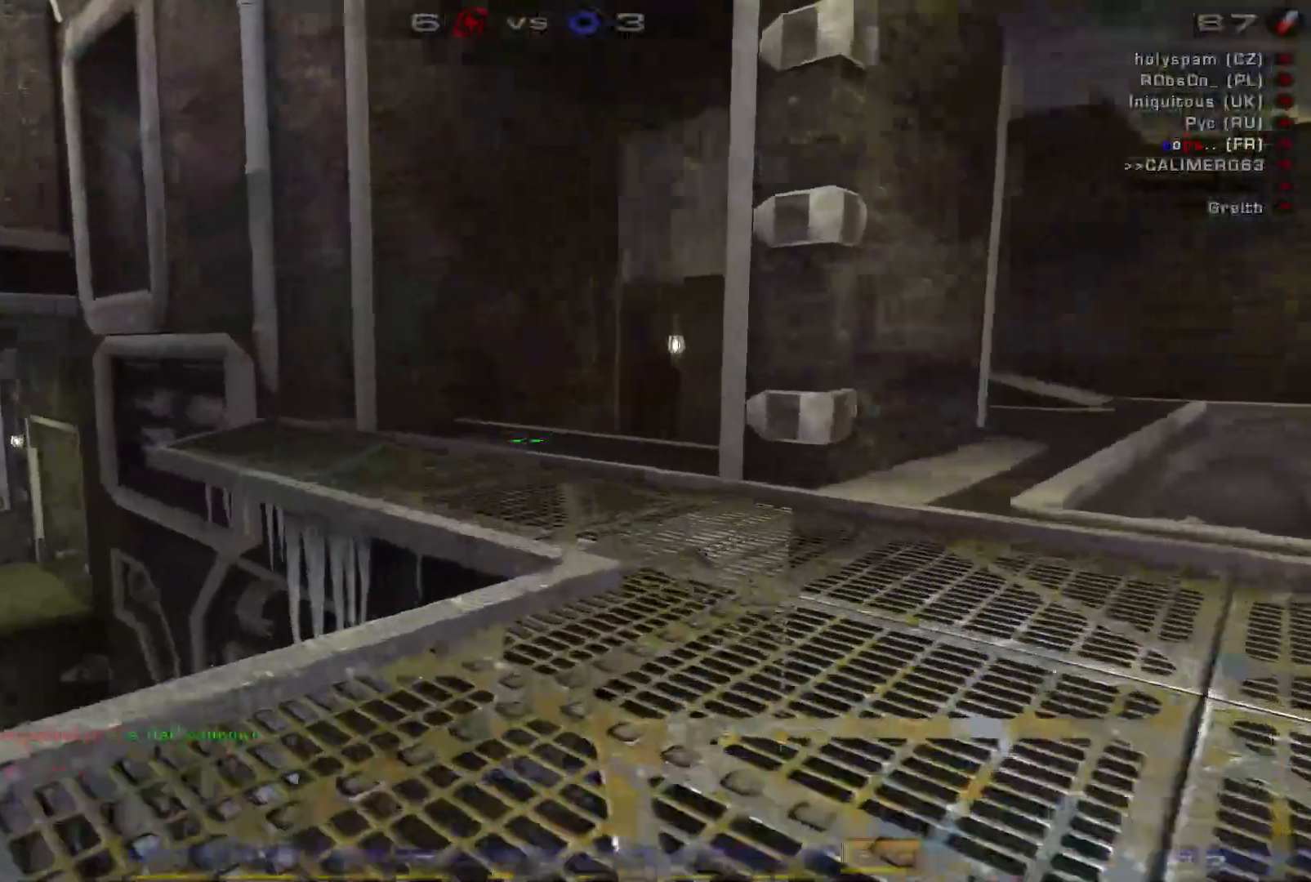
{"keys": ["d", "w"], "mouse": [], "events": [[100, "d", "up"], [167, "d", "down"], [367, "space", "down"], [500, "space", "up"]]}
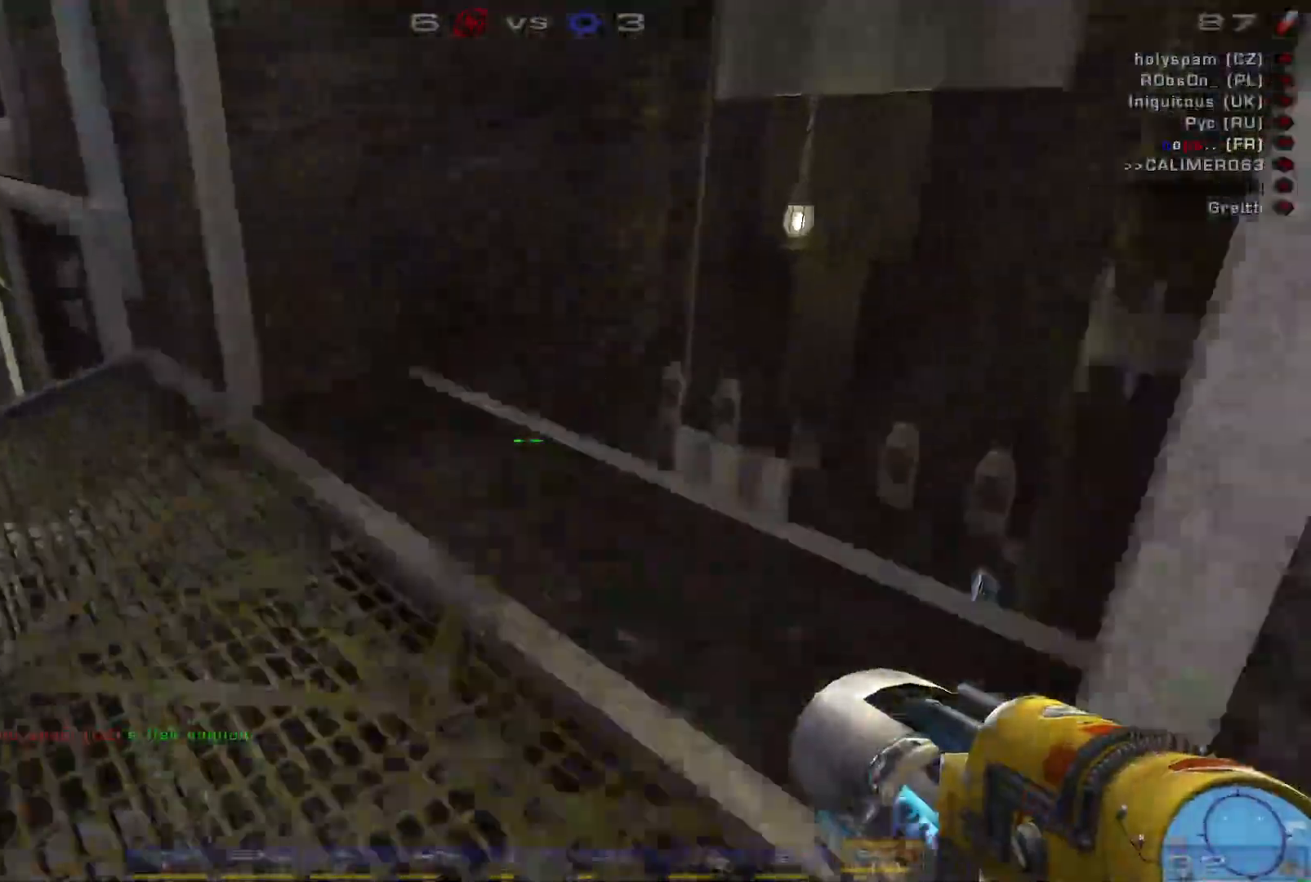
{"keys": ["a", "d", "w"], "mouse": [], "events": [[334, "w", "up"], [400, "w", "down"], [500, "a", "down"]]}
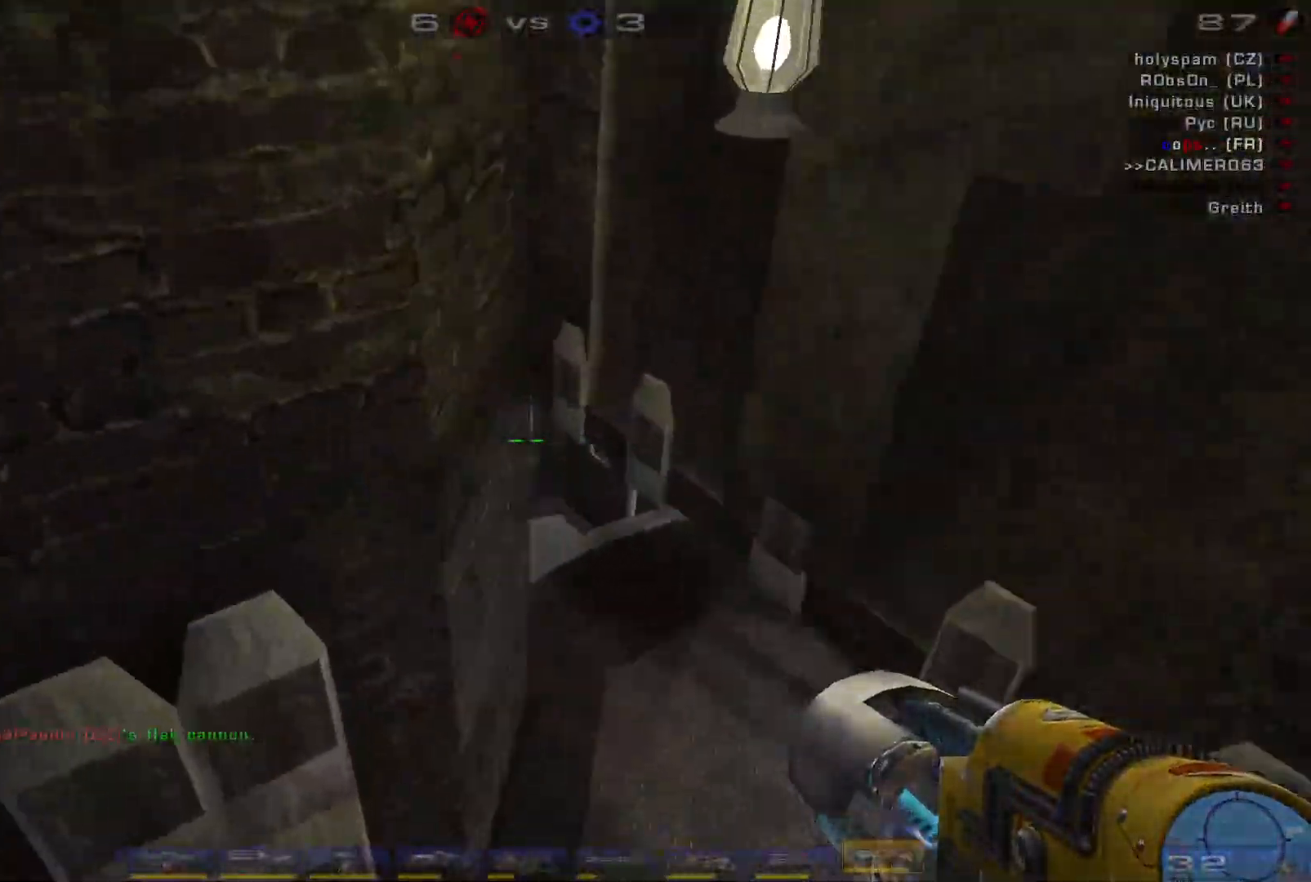
{"keys": ["d", "w"], "mouse": [], "events": [[67, "d", "up"], [167, "a", "up"], [500, "d", "down"]]}
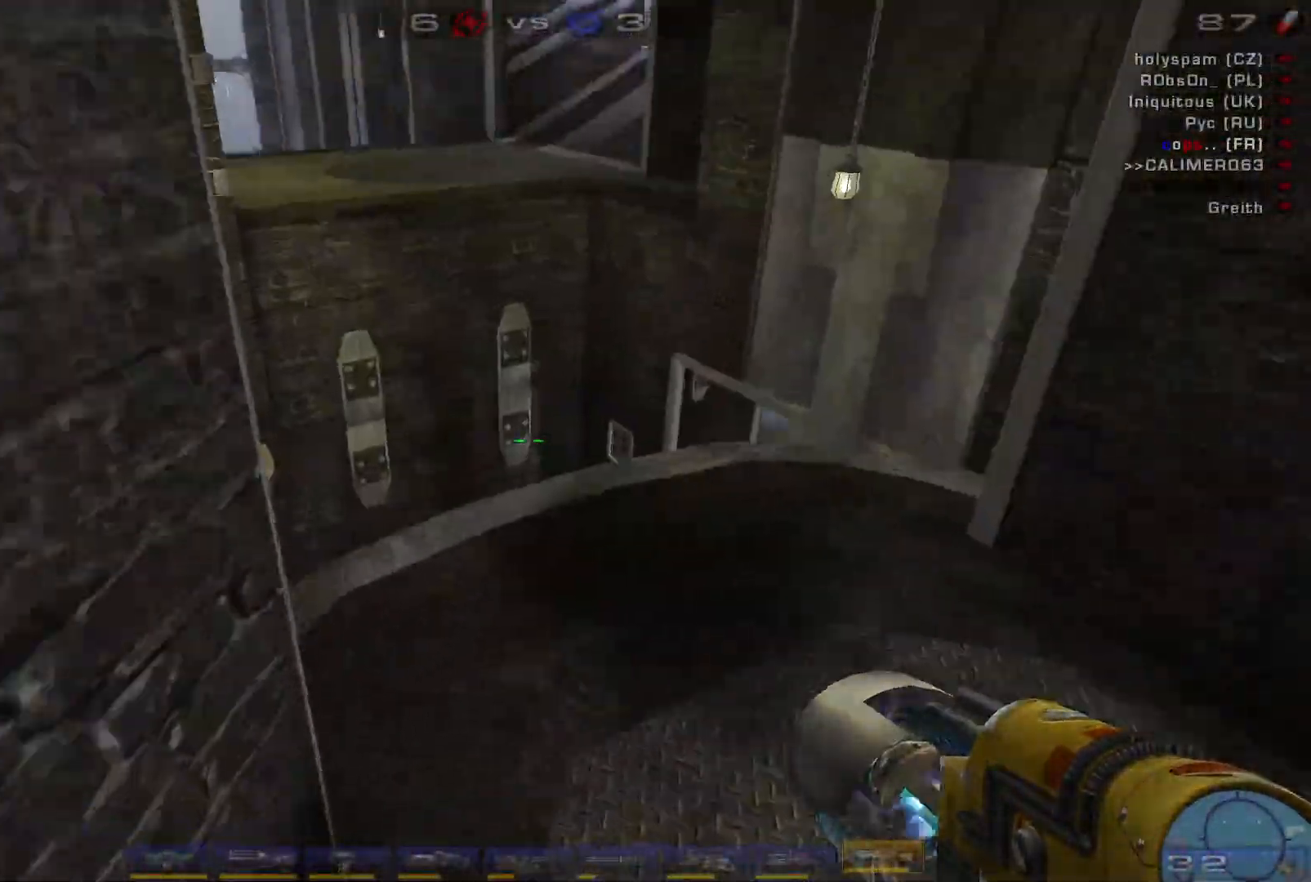
{"keys": ["a", "w"], "mouse": [], "events": [[334, "mouse_wheel", "down"], [400, "d", "up"], [467, "mouse_wheel", "up"], [500, "a", "down"]]}
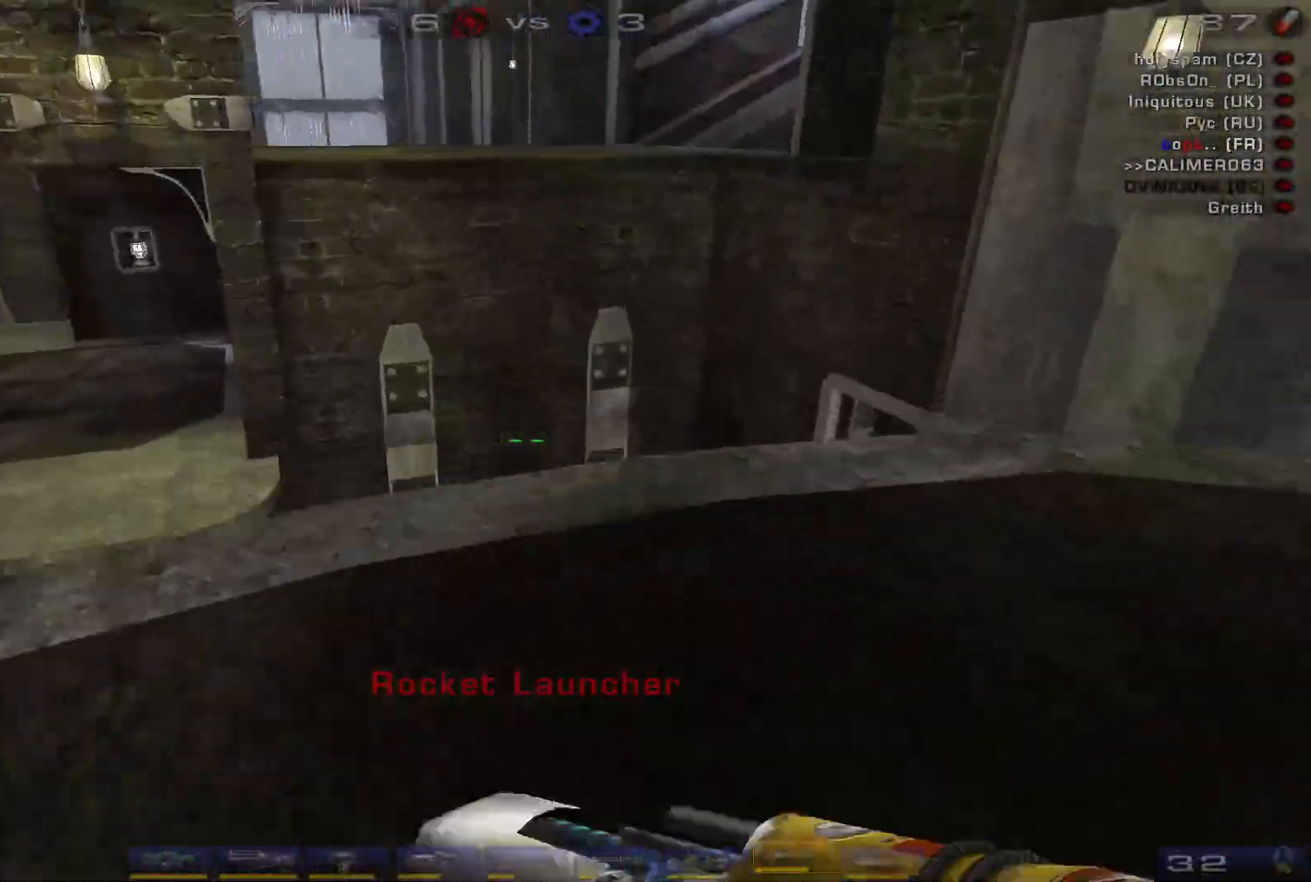
{"keys": ["a", "w"], "mouse": [], "events": [[67, "a", "up"], [134, "a", "down"]]}
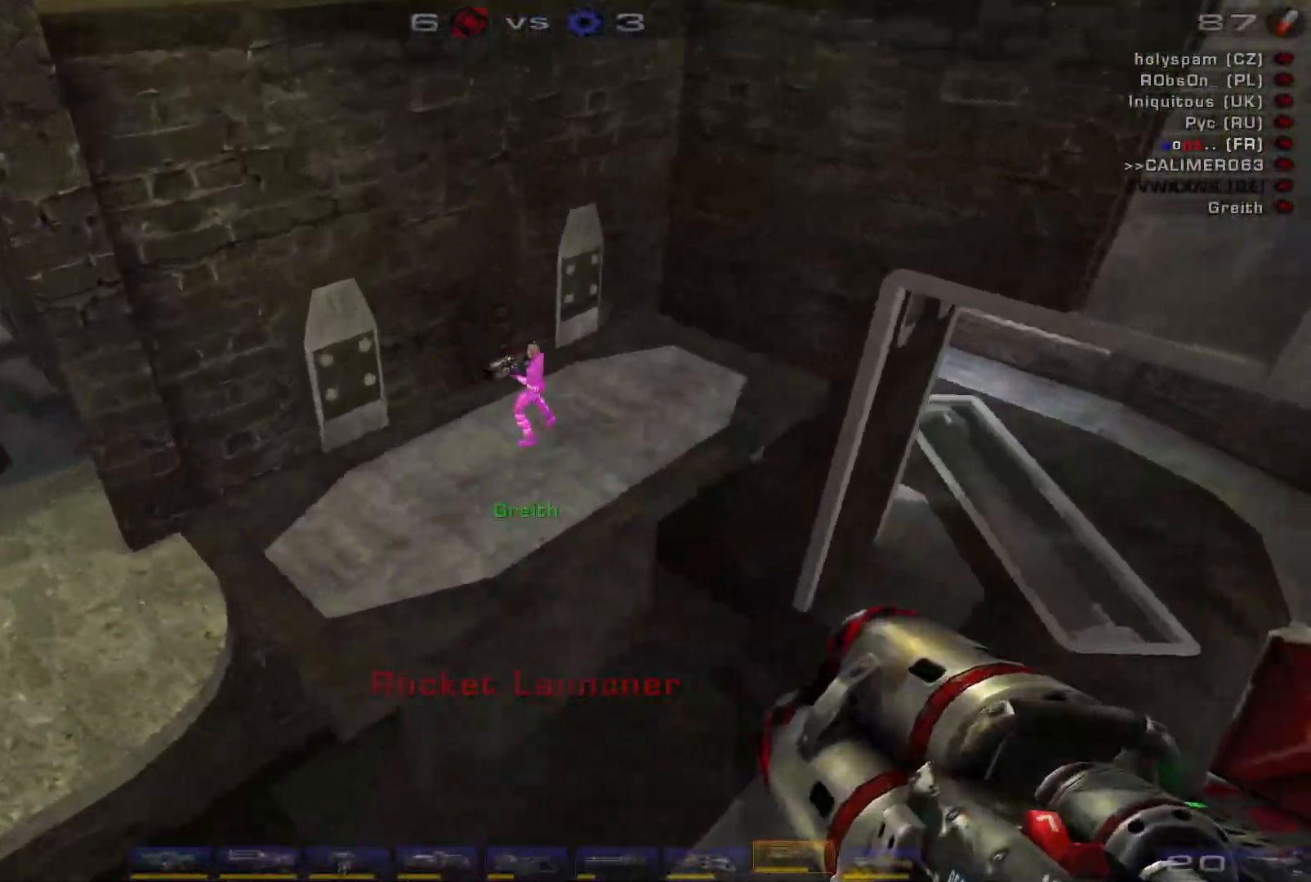
{"keys": ["a", "w"], "mouse": [], "events": [[200, "mouse_left", "down"], [267, "w", "up"], [400, "mouse_left", "up"], [467, "w", "down"]]}
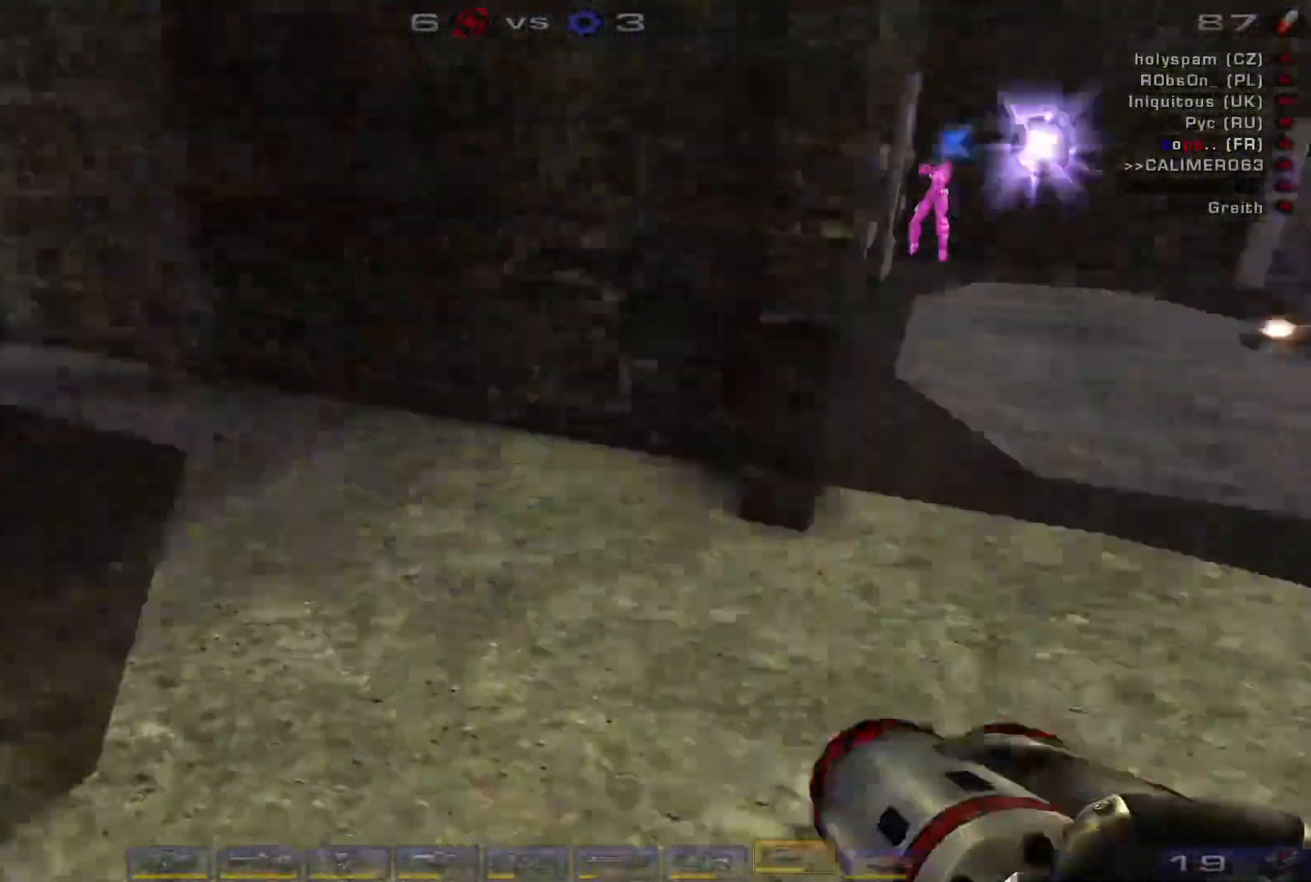
{"keys": ["w"], "mouse": [], "events": [[200, "a", "up"], [434, "d", "down"], [500, "d", "up"]]}
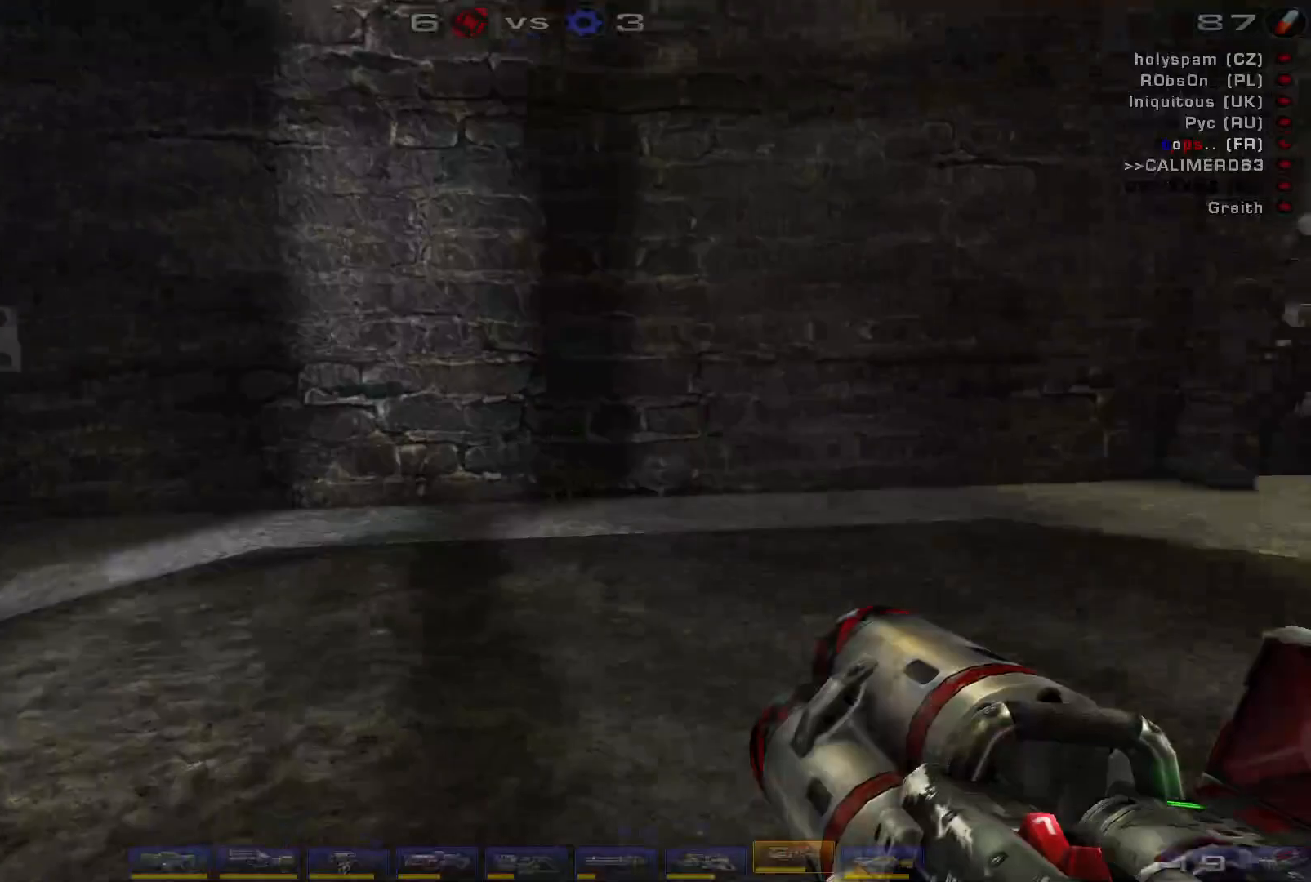
{"keys": ["a", "w"], "mouse": [], "events": [[67, "d", "down"], [234, "space", "down"], [367, "a", "down"], [400, "d", "up"], [400, "space", "up"]]}
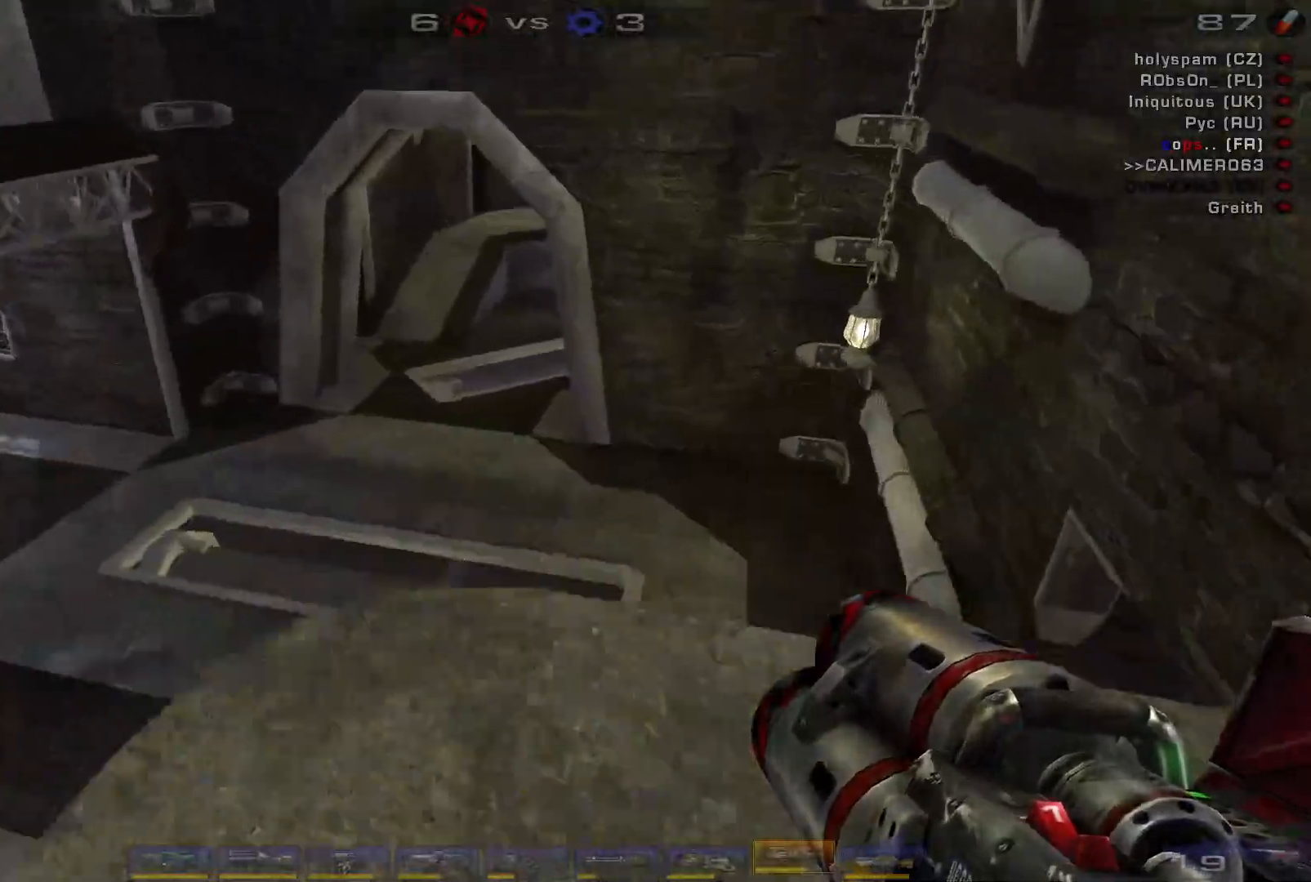
{"keys": ["s"], "mouse": [], "events": [[134, "w", "up"], [234, "s", "down"], [300, "a", "up"]]}
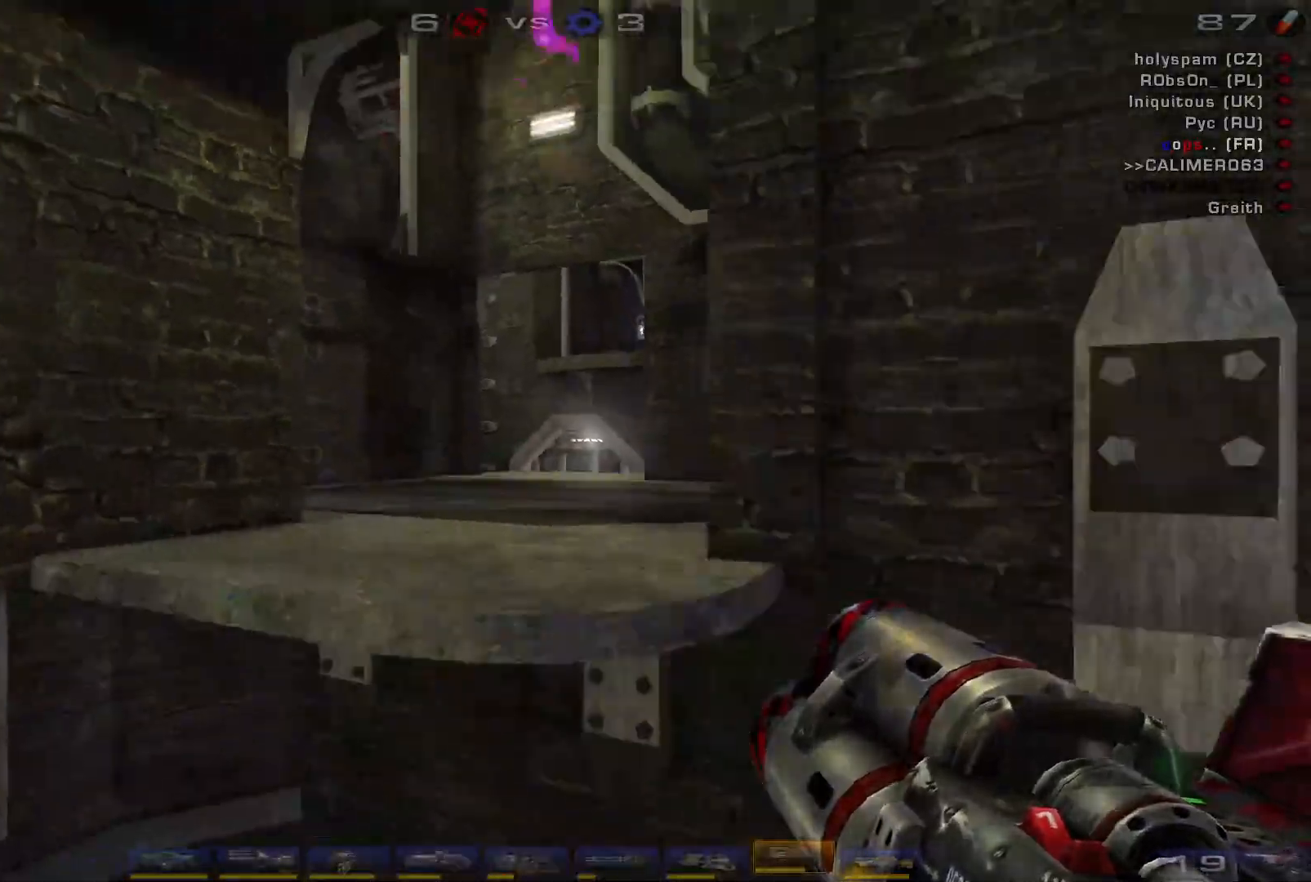
{"keys": ["a"], "mouse": [], "events": [[100, "a", "down"], [167, "s", "up"]]}
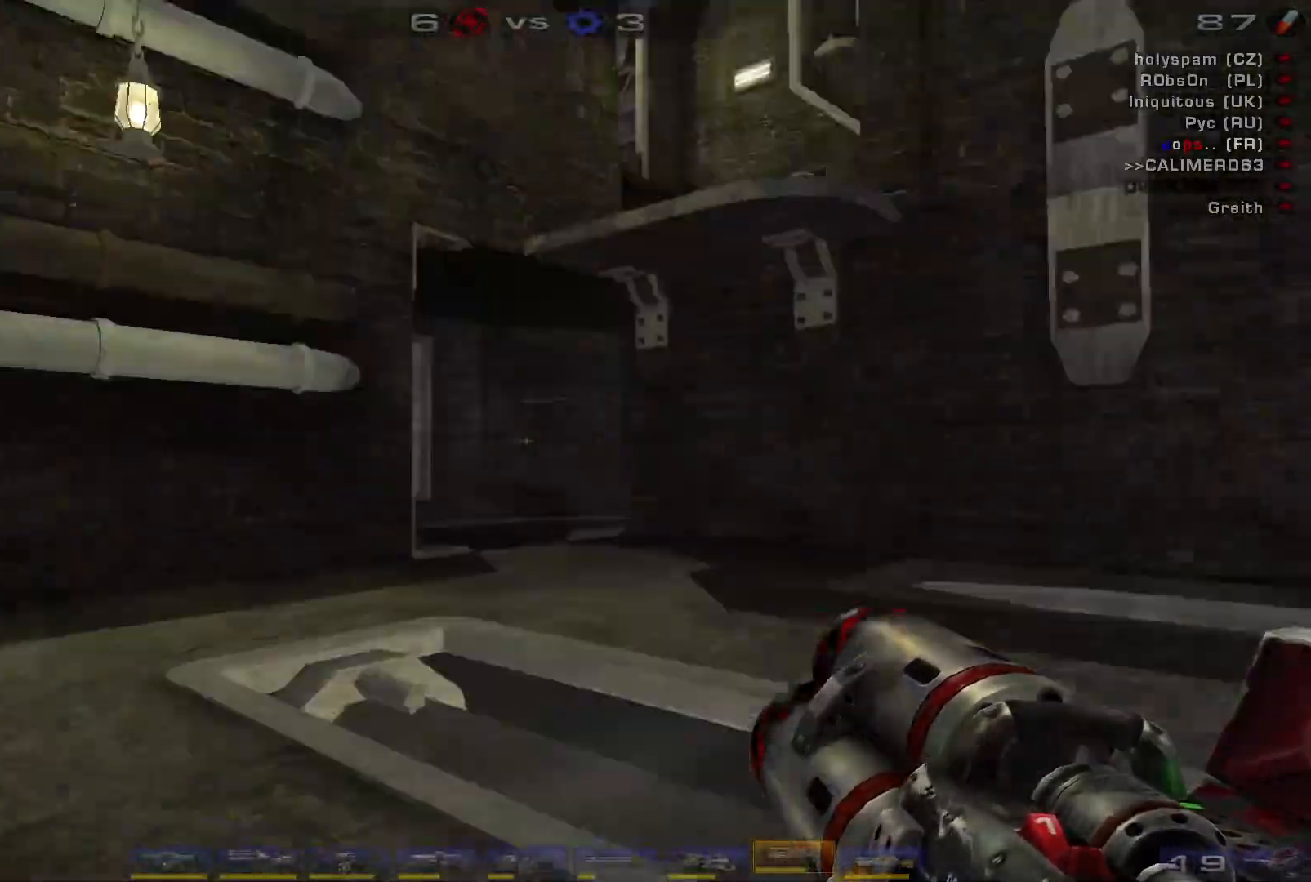
{"keys": ["s"], "mouse": [], "events": [[67, "s", "down"], [167, "a", "up"], [434, "a", "down"], [500, "a", "up"]]}
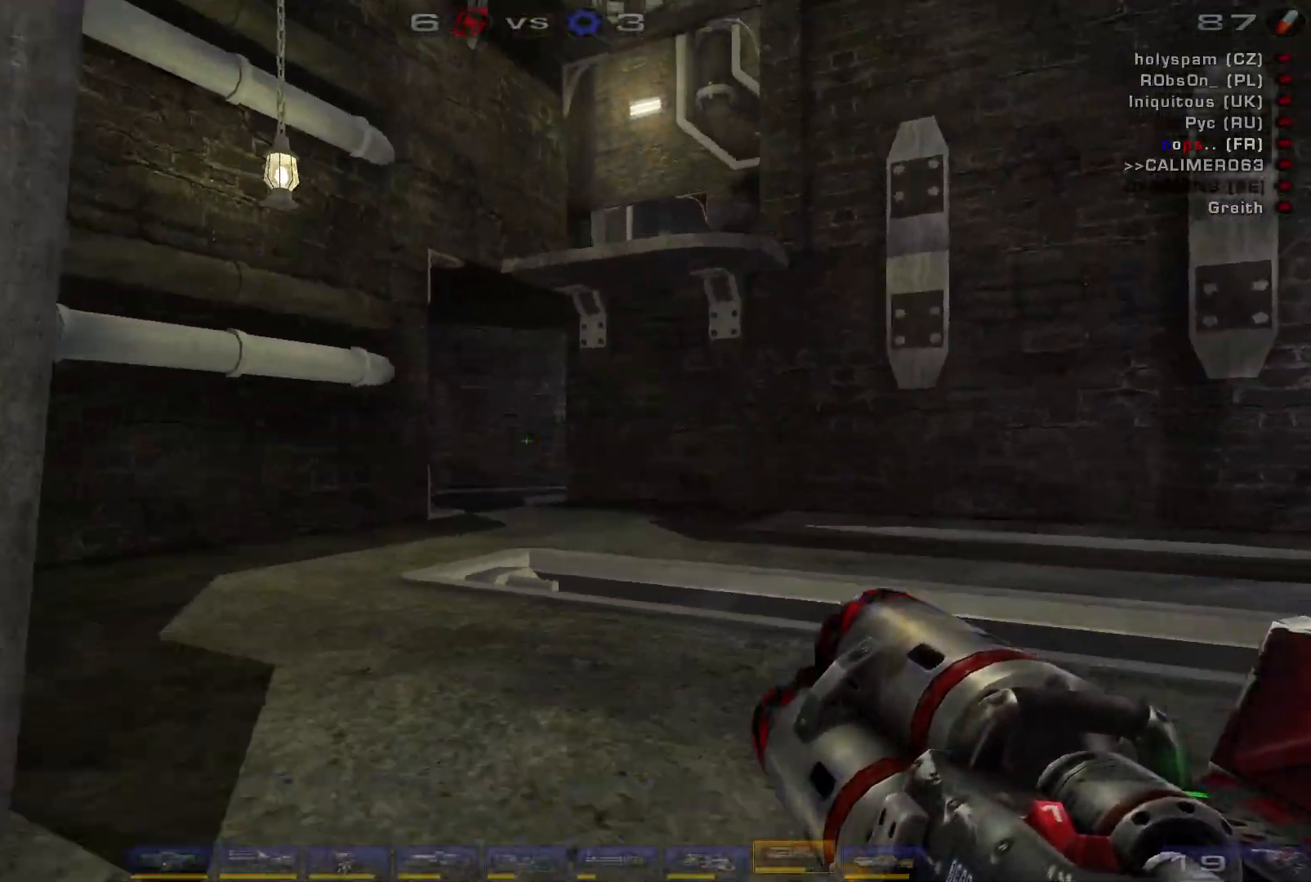
{"keys": ["s"], "mouse": [], "events": [[100, "a", "down"], [234, "space", "down"], [267, "a", "up"], [400, "space", "up"]]}
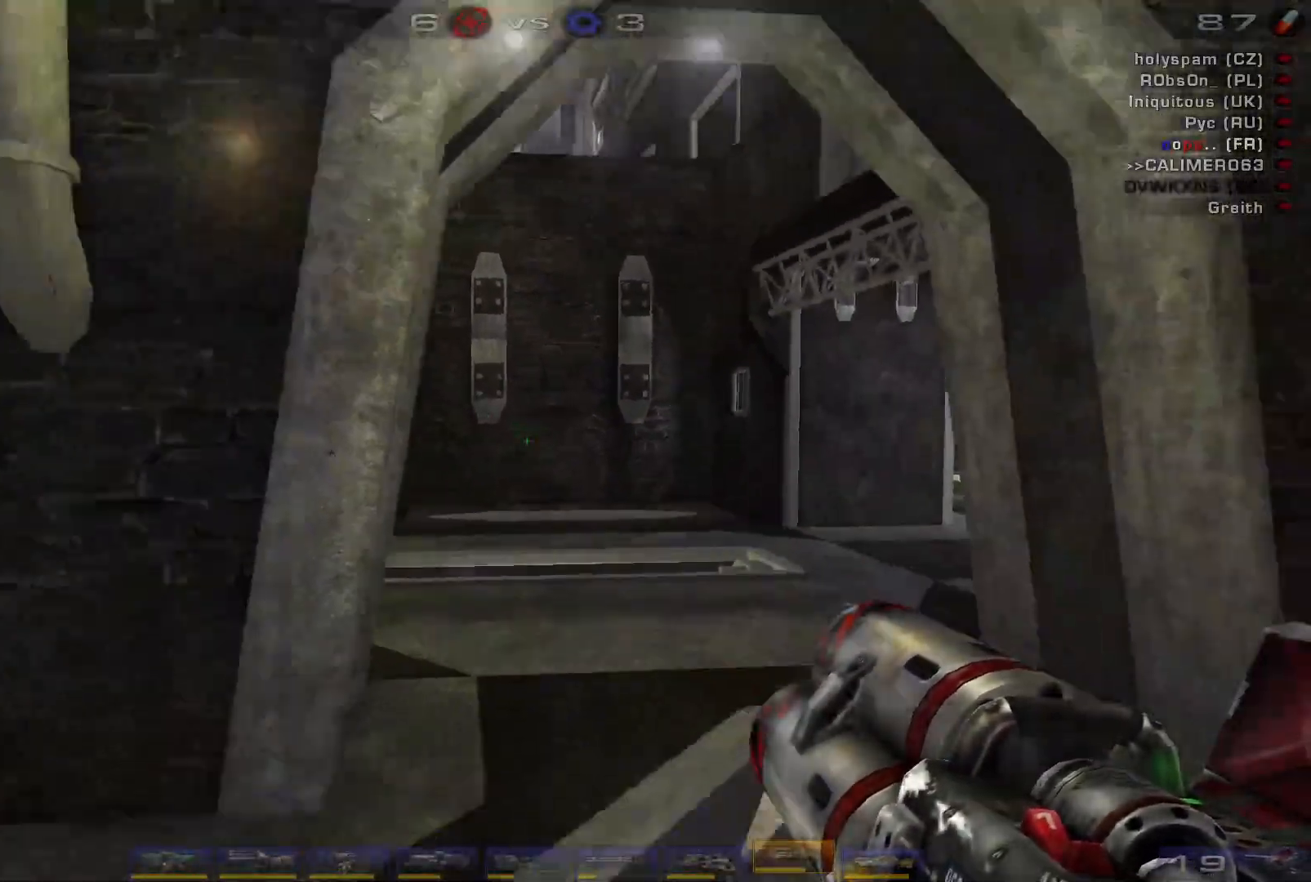
{"keys": ["a", "s"], "mouse": ["left"], "events": [[200, "a", "down"], [500, "mouse_left", "down"]]}
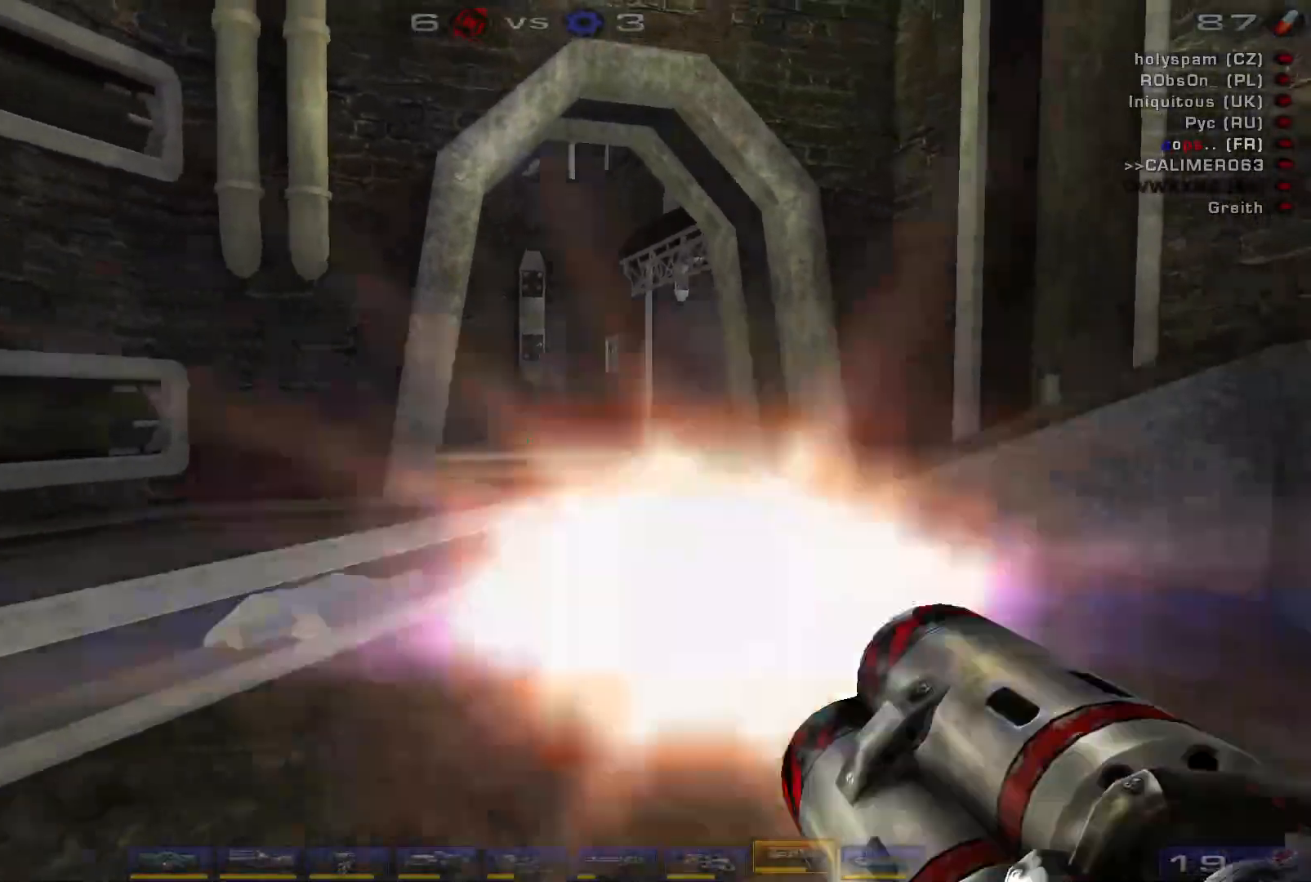
{"keys": ["w"], "mouse": [], "events": [[100, "mouse_left", "up"], [100, "s", "up"], [267, "w", "down"], [367, "a", "up"]]}
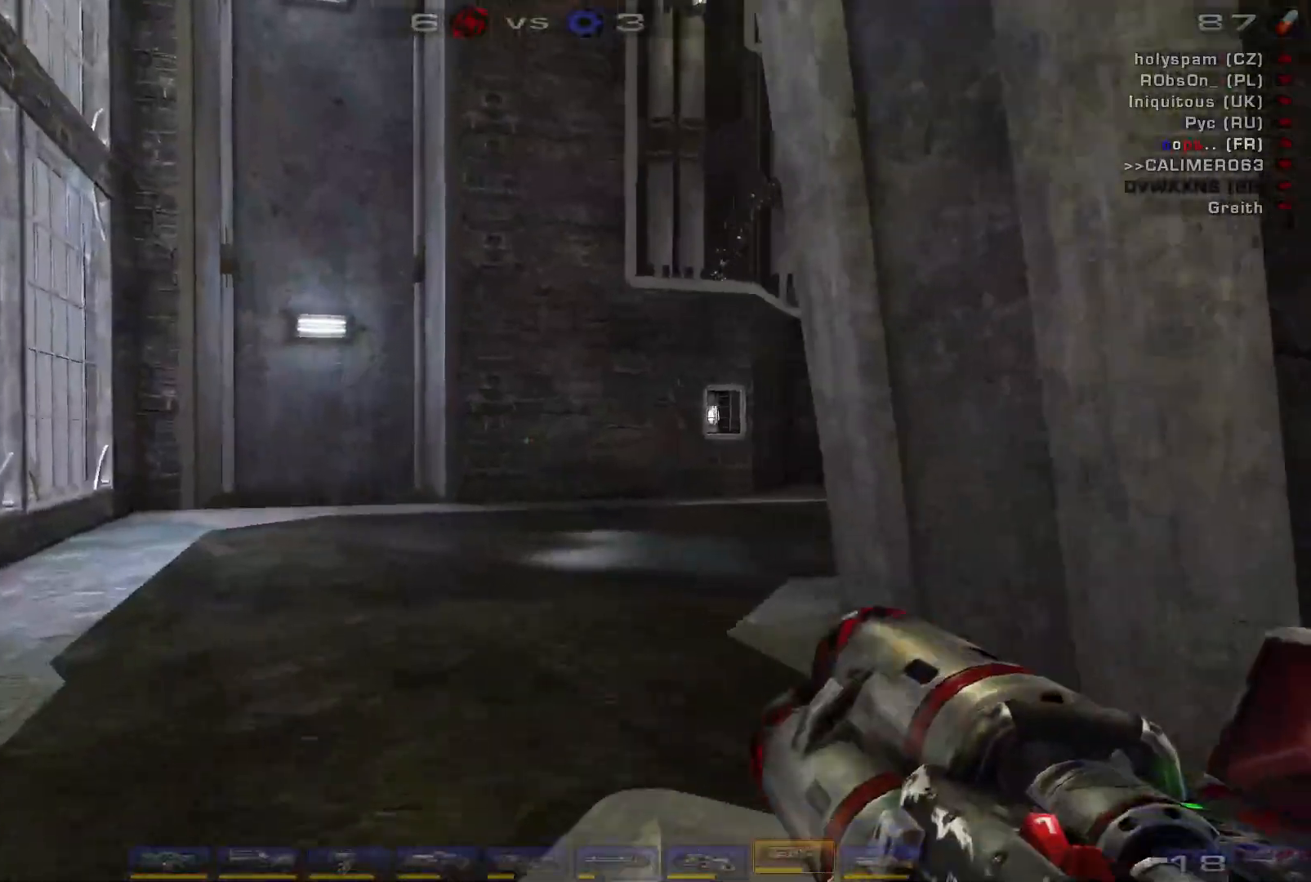
{"keys": ["a", "space", "w"], "mouse": [], "events": [[67, "a", "down"], [134, "a", "up"], [200, "a", "down"], [434, "space", "down"]]}
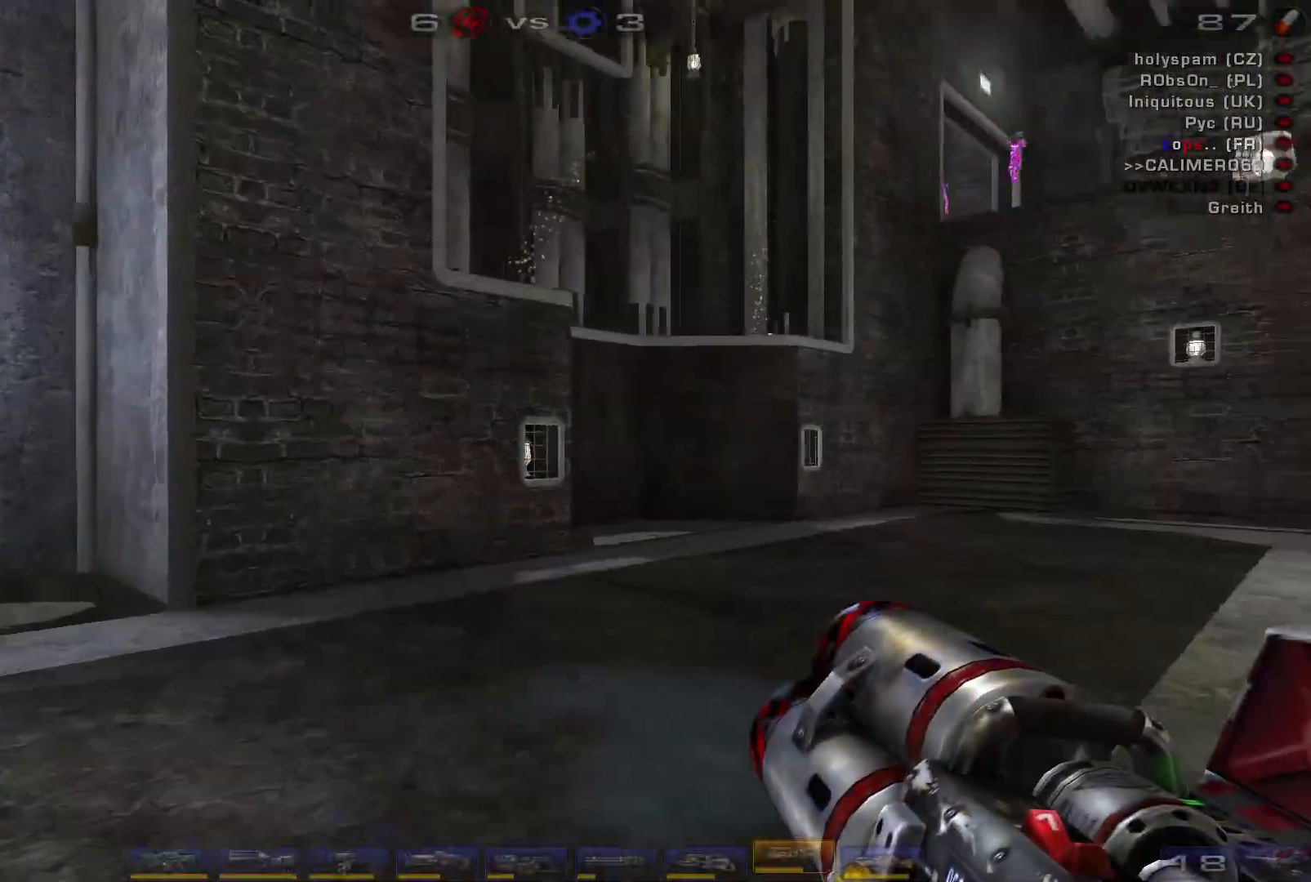
{"keys": ["a", "shift", "w"], "mouse": [], "events": [[67, "shift", "down"], [100, "space", "up"], [234, "shift", "up"], [434, "shift", "down"]]}
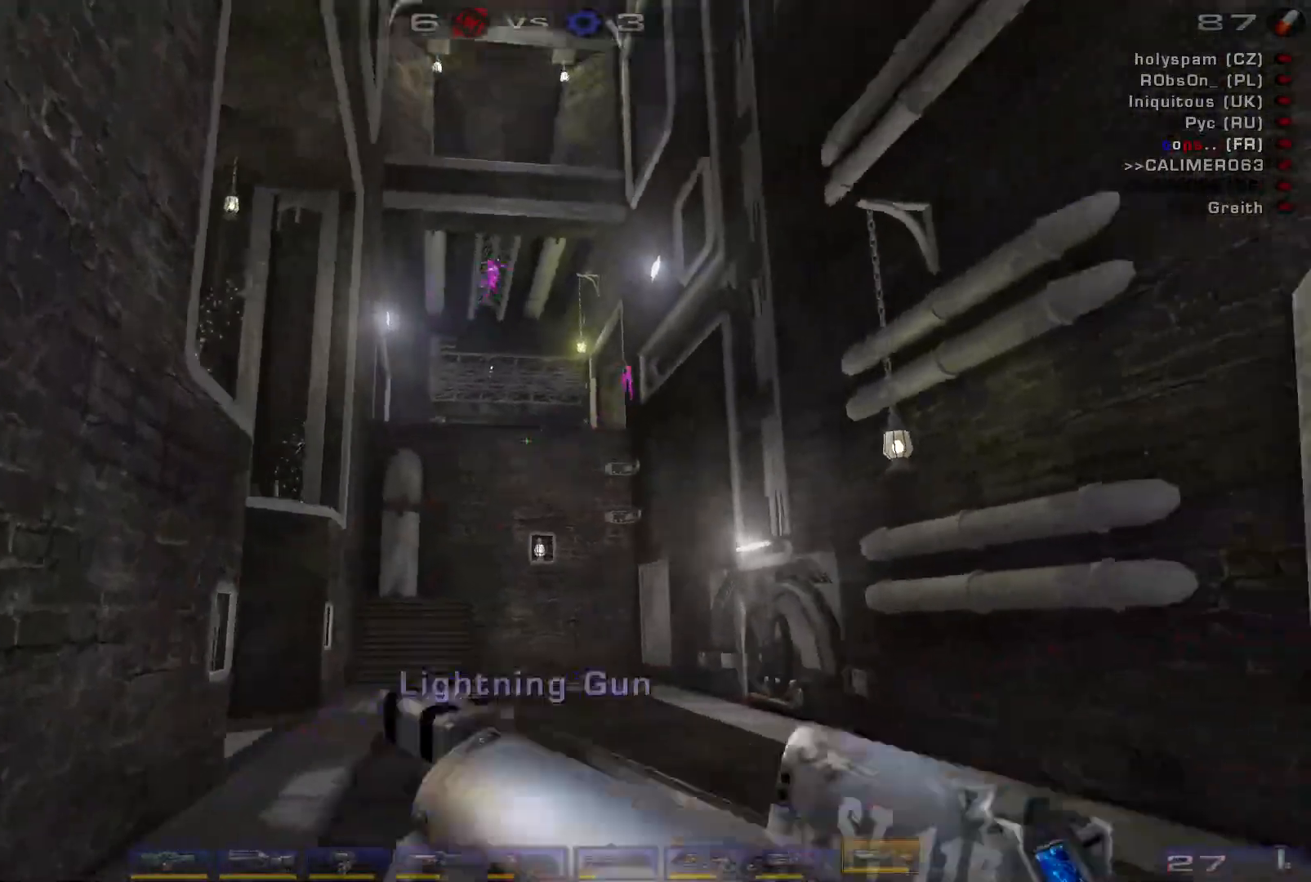
{"keys": [], "mouse": [], "events": [[67, "shift", "up"], [67, "w", "up"], [134, "a", "up"], [167, "d", "down"], [234, "w", "down"], [300, "d", "up"], [400, "w", "up"]]}
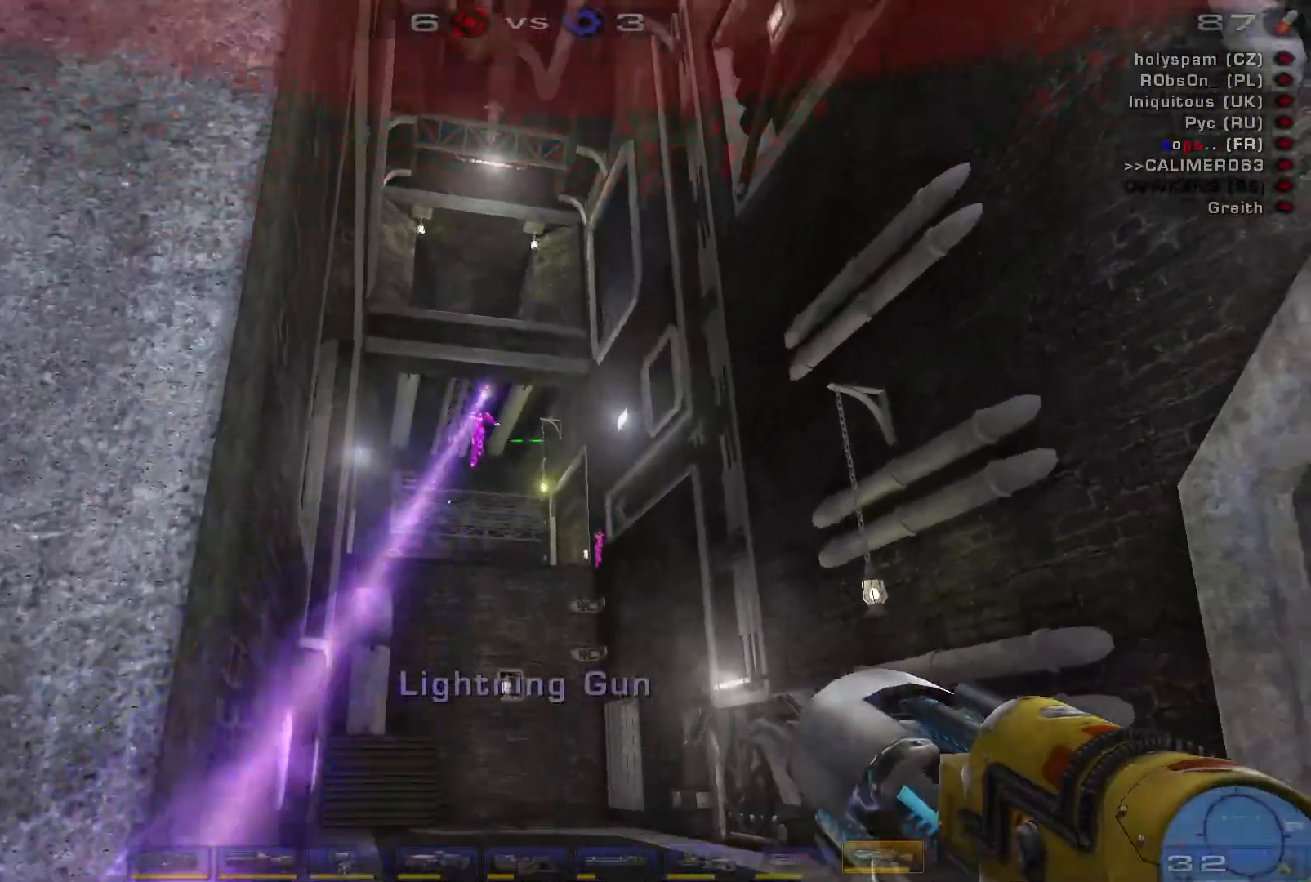
{"keys": ["q", "w"], "mouse": ["right"], "events": [[34, "a", "down"], [34, "s", "down"], [67, "mouse_left", "down"], [234, "s", "up"], [267, "mouse_left", "up"], [334, "w", "down"], [367, "a", "up"], [434, "mouse_right", "down"], [467, "q", "down"]]}
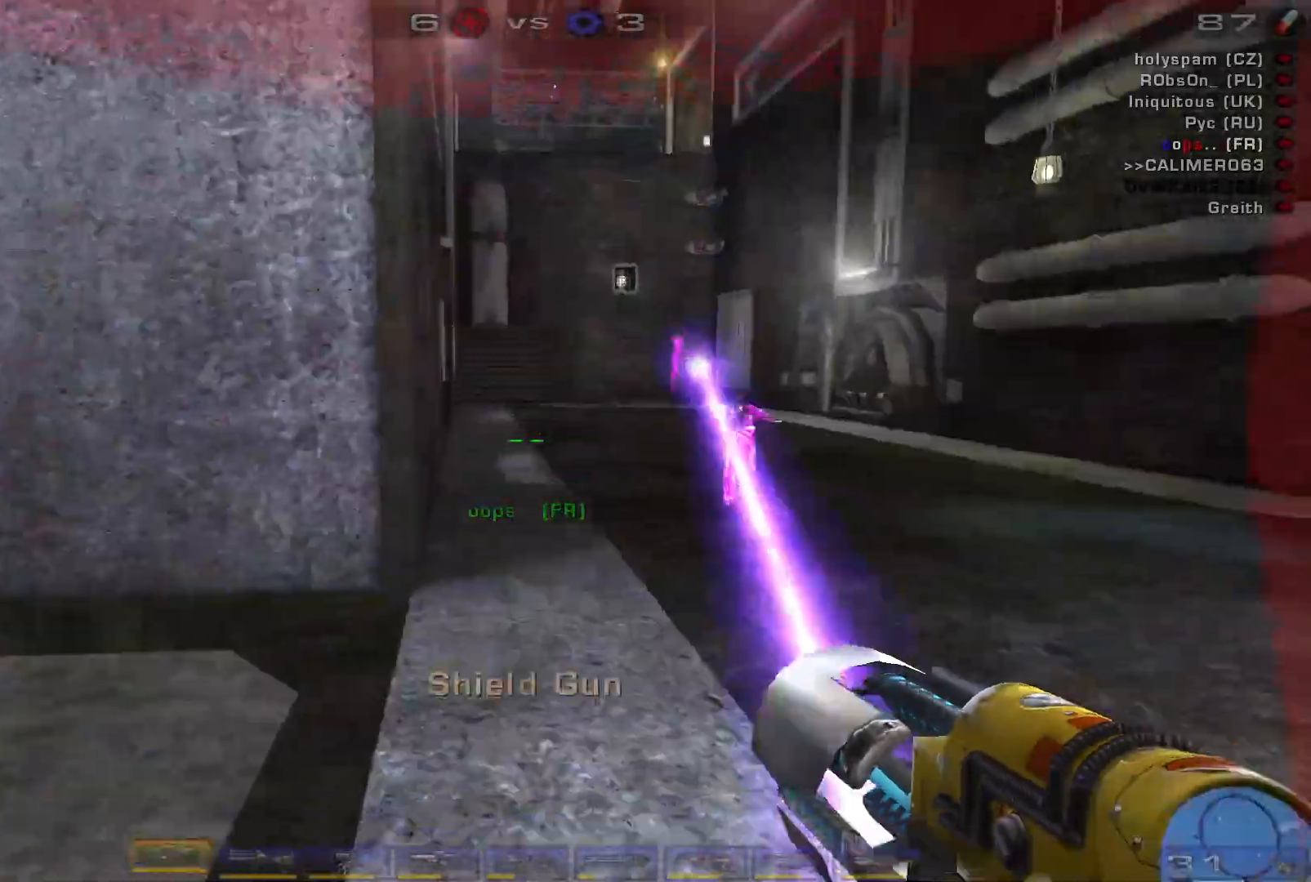
{"keys": ["a", "w"], "mouse": ["right"], "events": [[67, "q", "up"], [167, "a", "down"]]}
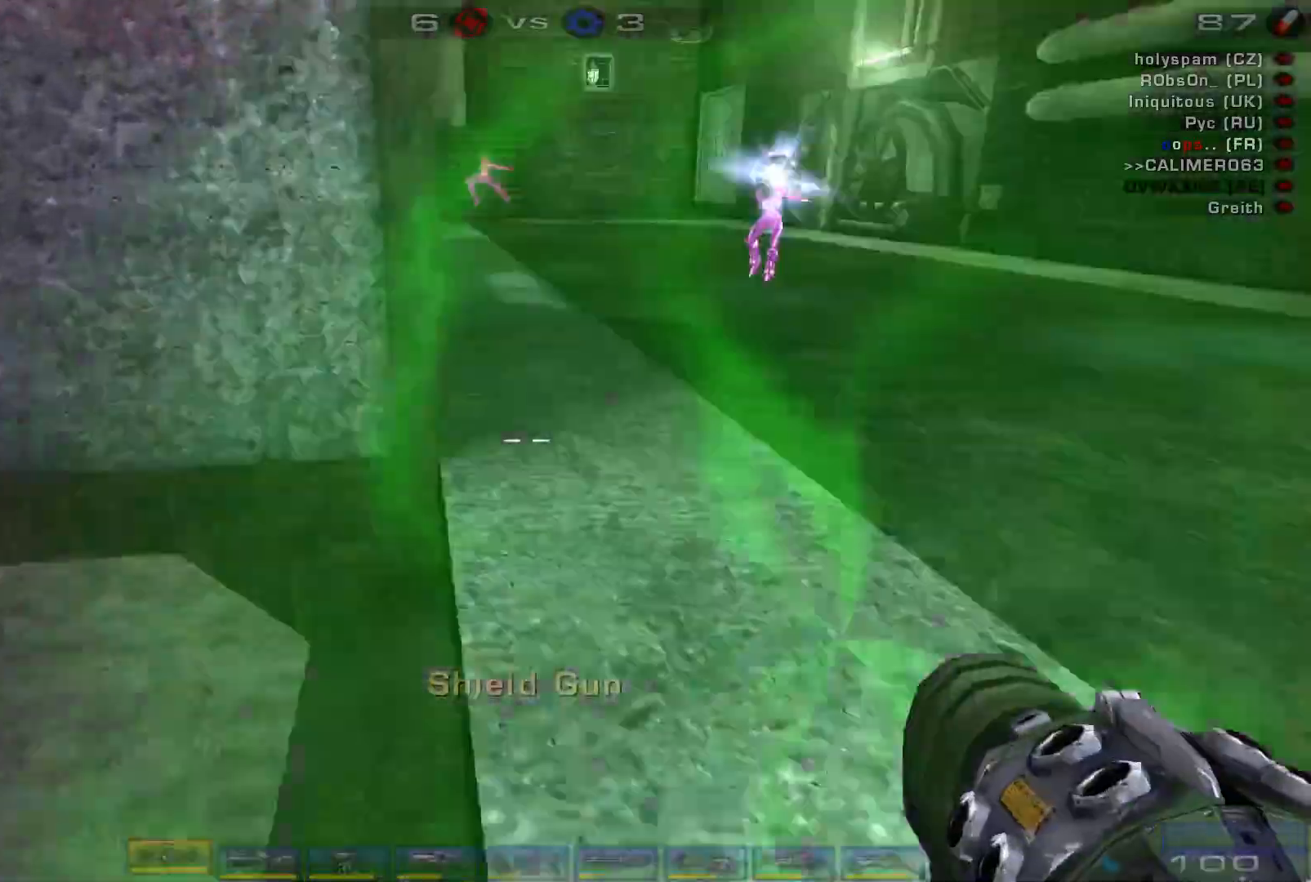
{"keys": ["s"], "mouse": [], "events": [[34, "w", "up"], [167, "s", "down"], [334, "a", "up"], [400, "mouse_right", "up"]]}
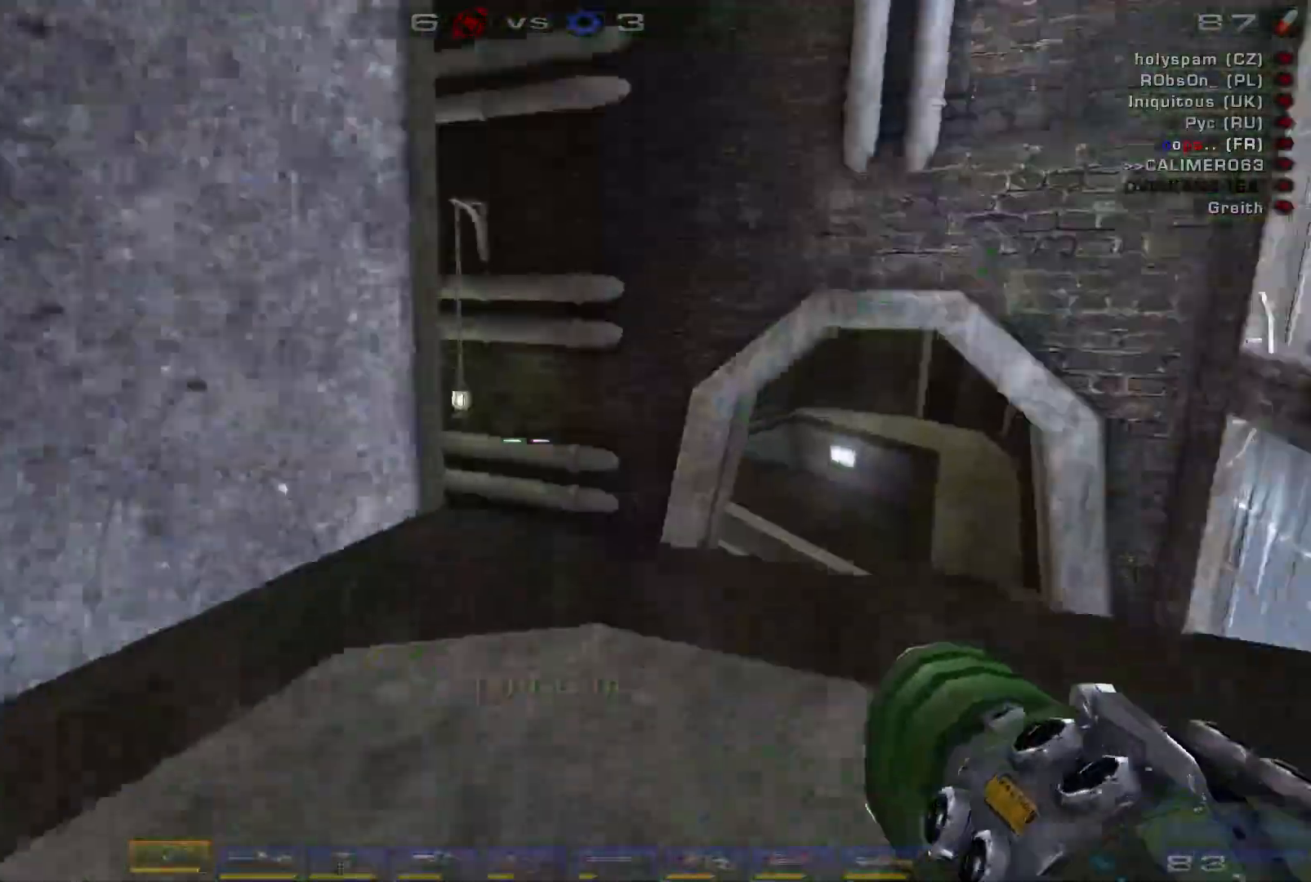
{"keys": [], "mouse": [], "events": [[467, "s", "up"]]}